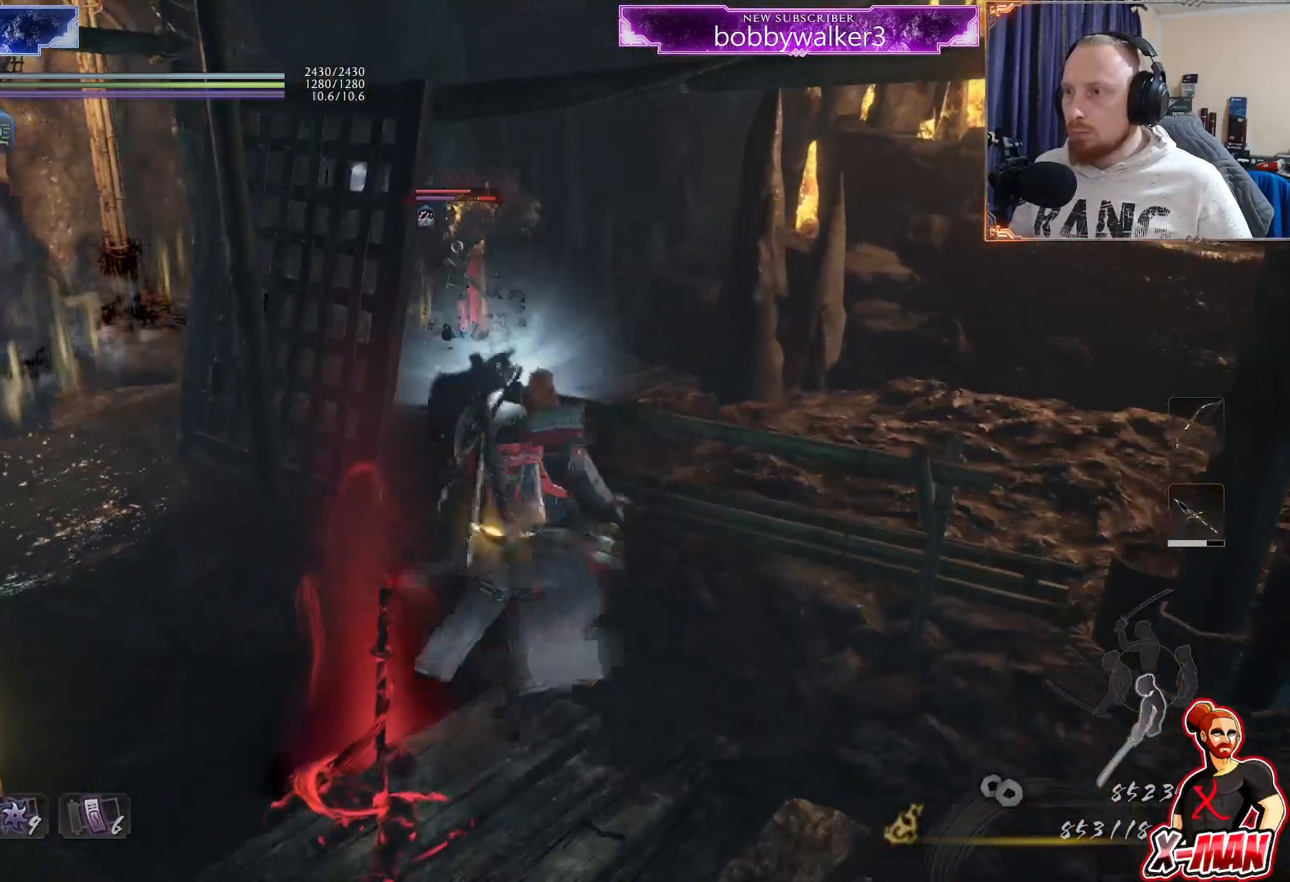
Gameplay with a controller (PlayStation layout); each line is a JSON object with the inputs held at the frame after it. "button_events" lists button changes between this image and that frame as [ms after this image, input, new state], when the widget could be followed in between (sticks are given only as held states). Not read: R1.
{"buttons": ["L1"], "left_stick": "up-right", "right_stick": "center"}
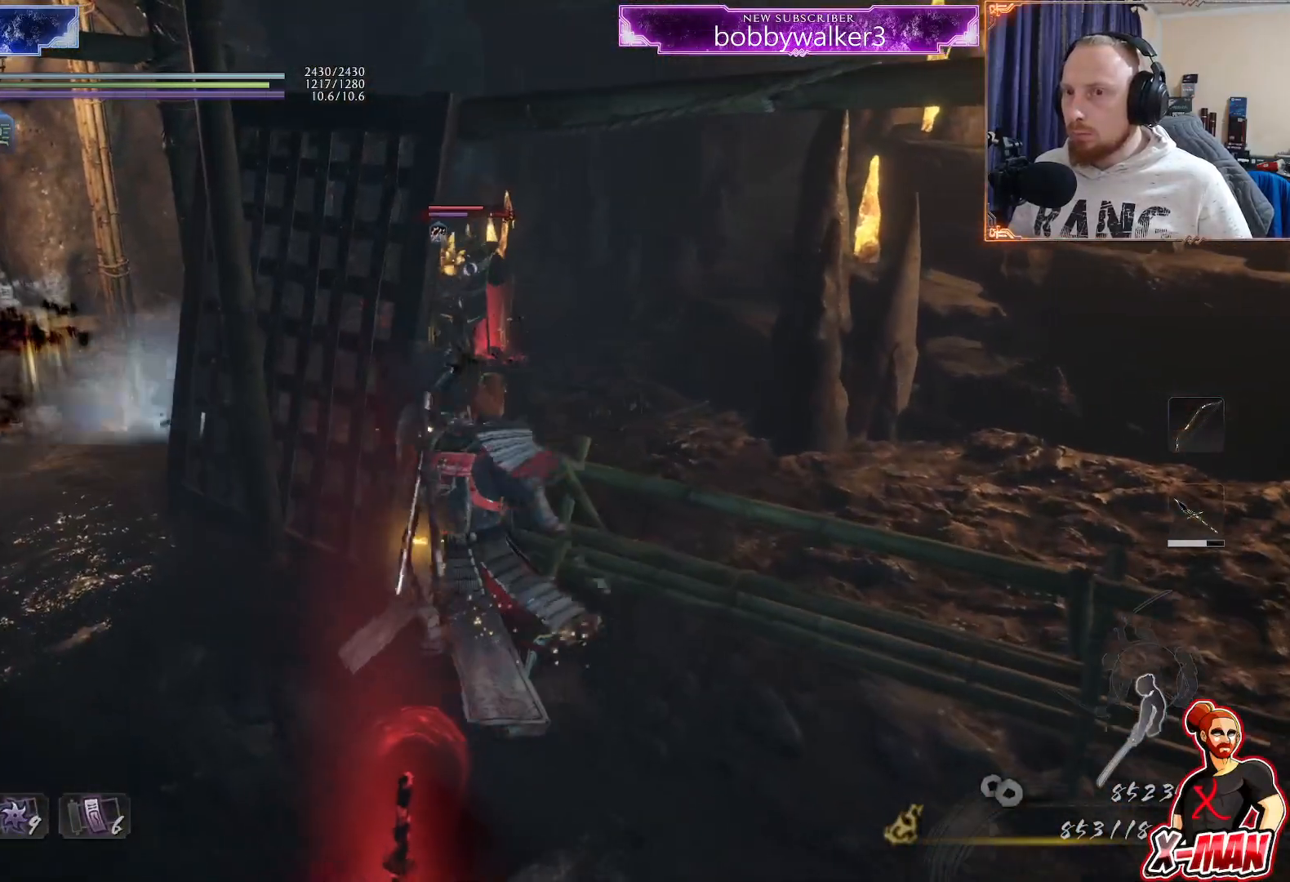
{"buttons": [], "left_stick": "down", "right_stick": "left", "button_events": [[333, "L1", "up"]]}
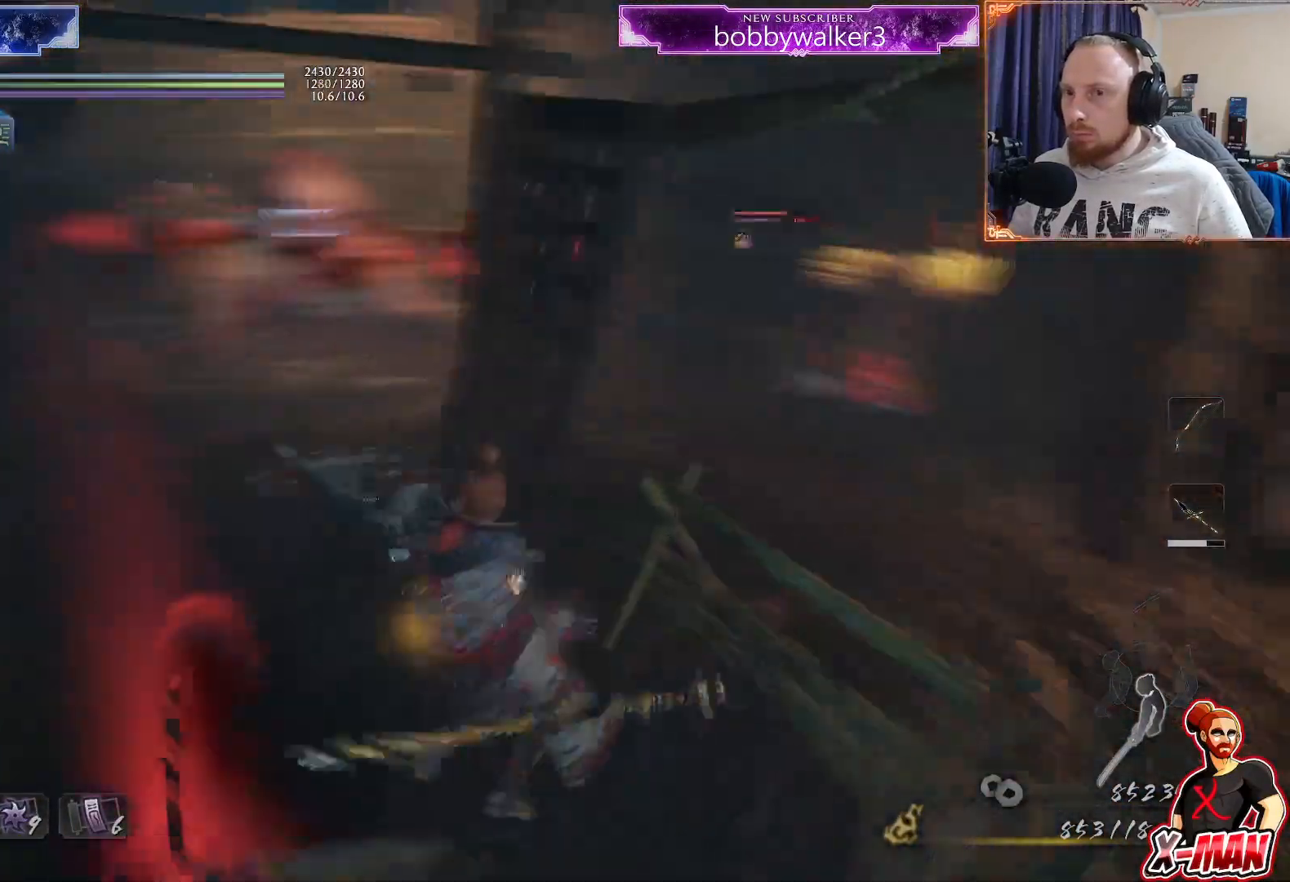
{"buttons": ["L1"], "left_stick": "up", "right_stick": "center", "button_events": [[467, "L1", "down"]]}
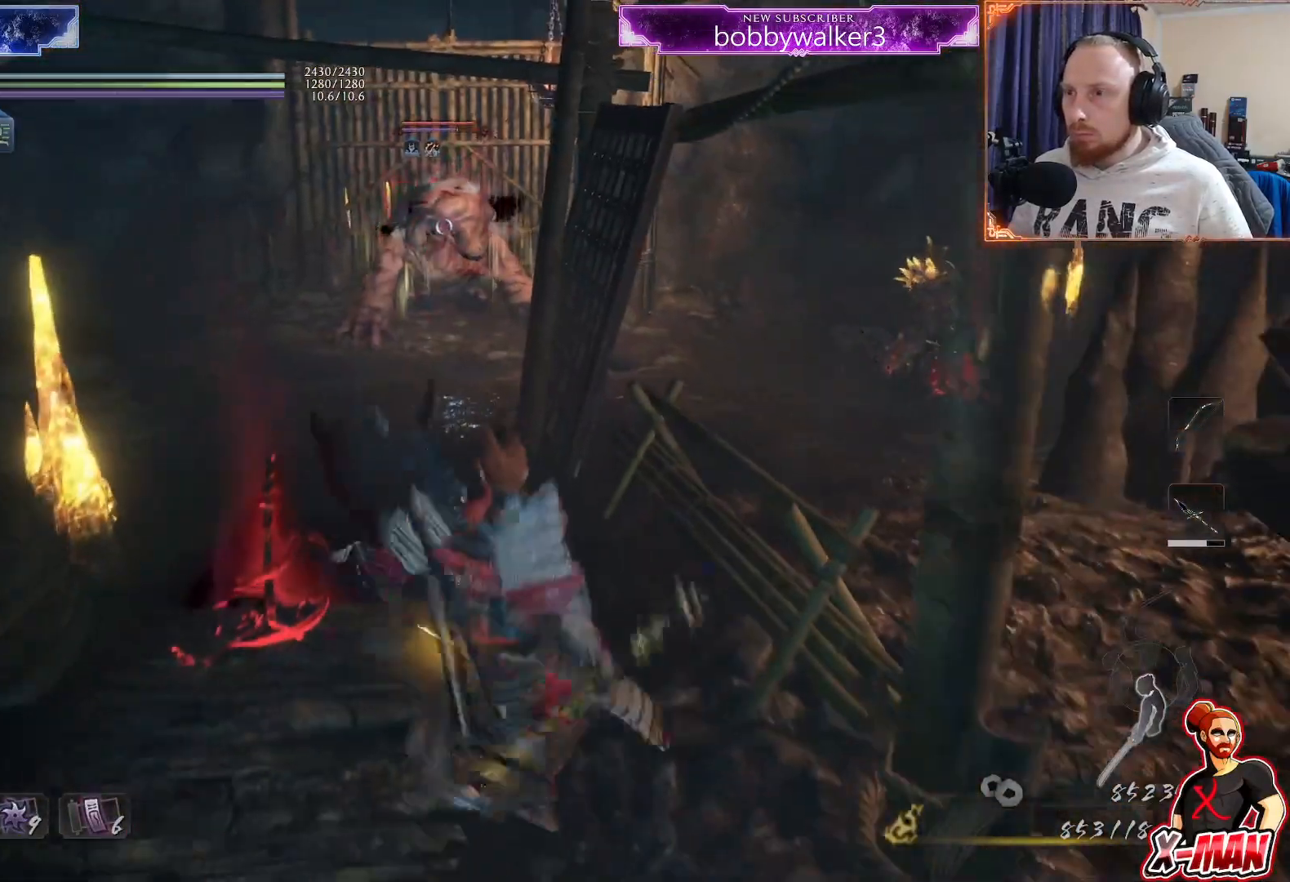
{"buttons": ["L1"], "left_stick": "up", "right_stick": "center"}